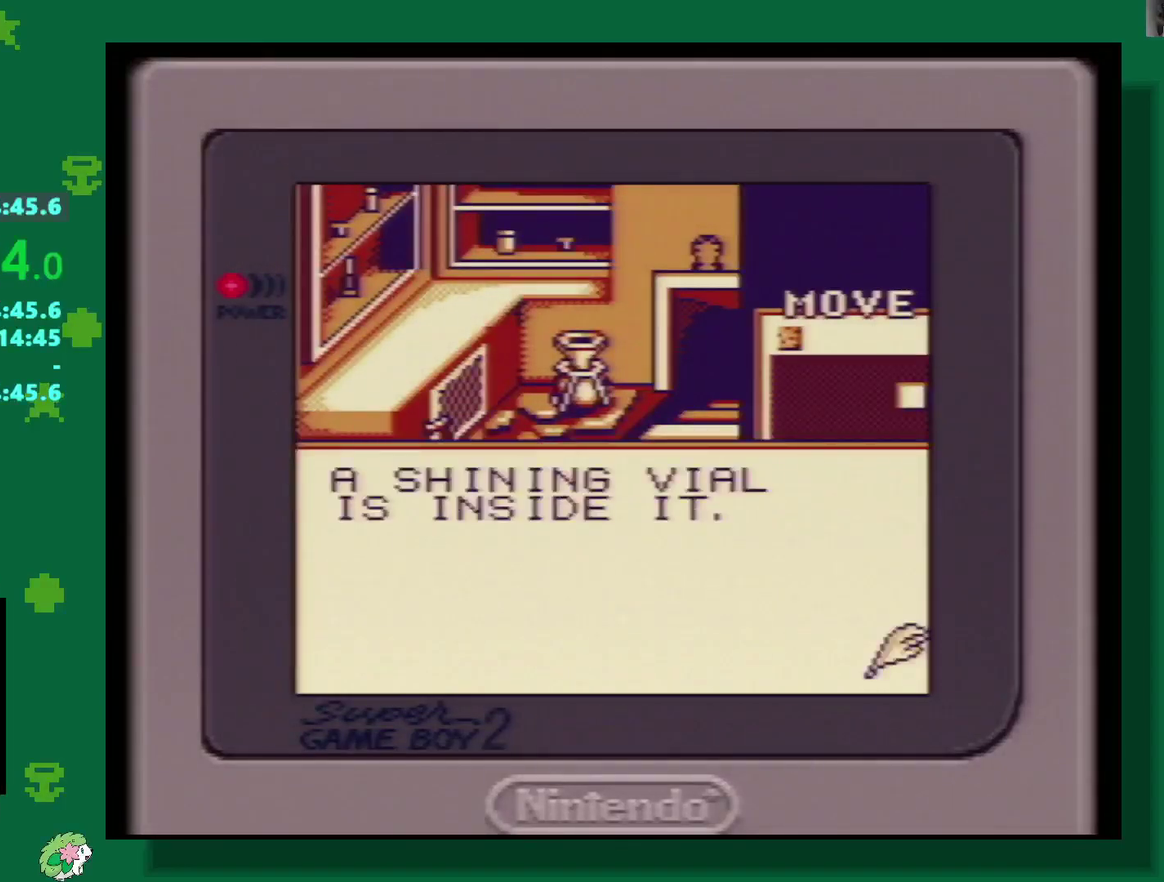
Gameplay with a controller (Nintendo layout); each line is a JSON object with the inputs held at the frame after it. "events" lists button and stick changes between this image and that frame as [ms after this image, input, new state], when the widget could be followed in between. Not read: L3 R3.
{"buttons": [], "events": [[150, "A", "down"], [217, "A", "up"], [283, "A", "down"], [367, "A", "up"]]}
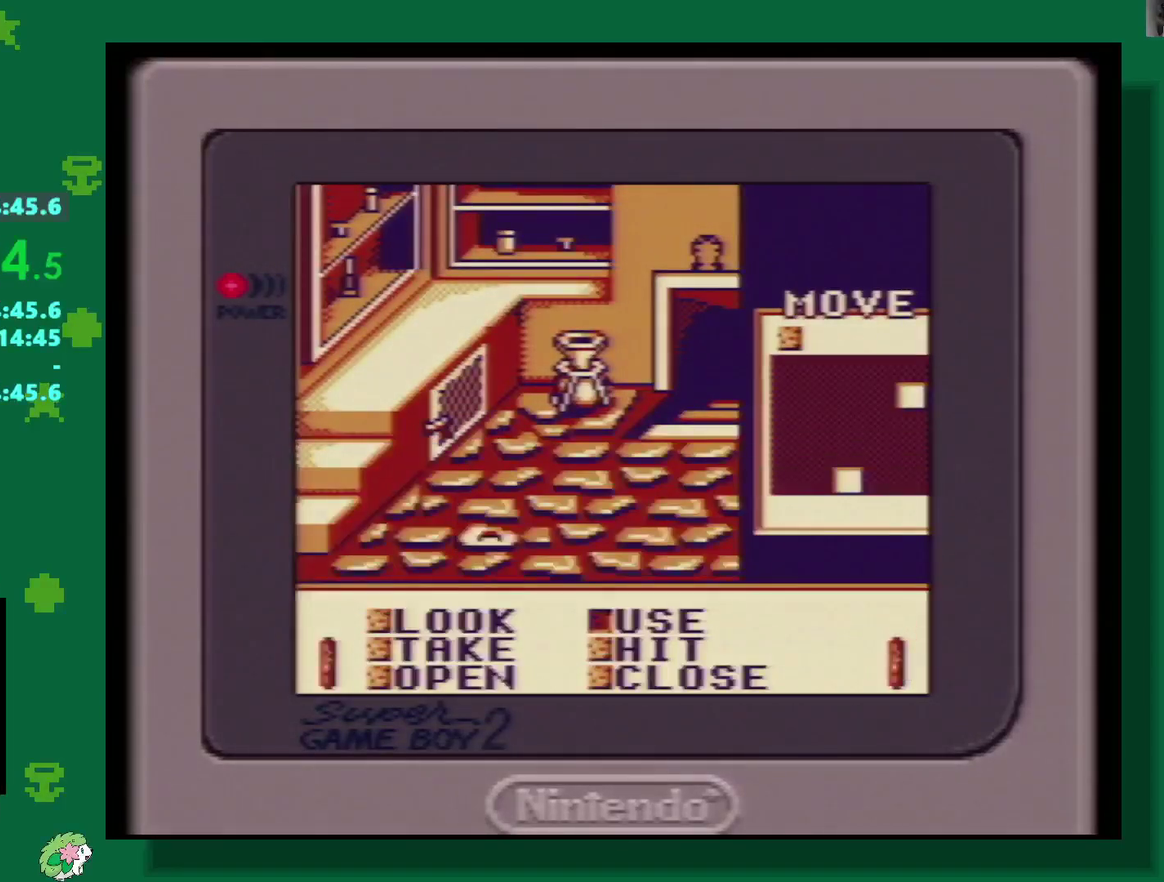
{"buttons": [], "events": [[433, "A", "down"], [500, "A", "up"]]}
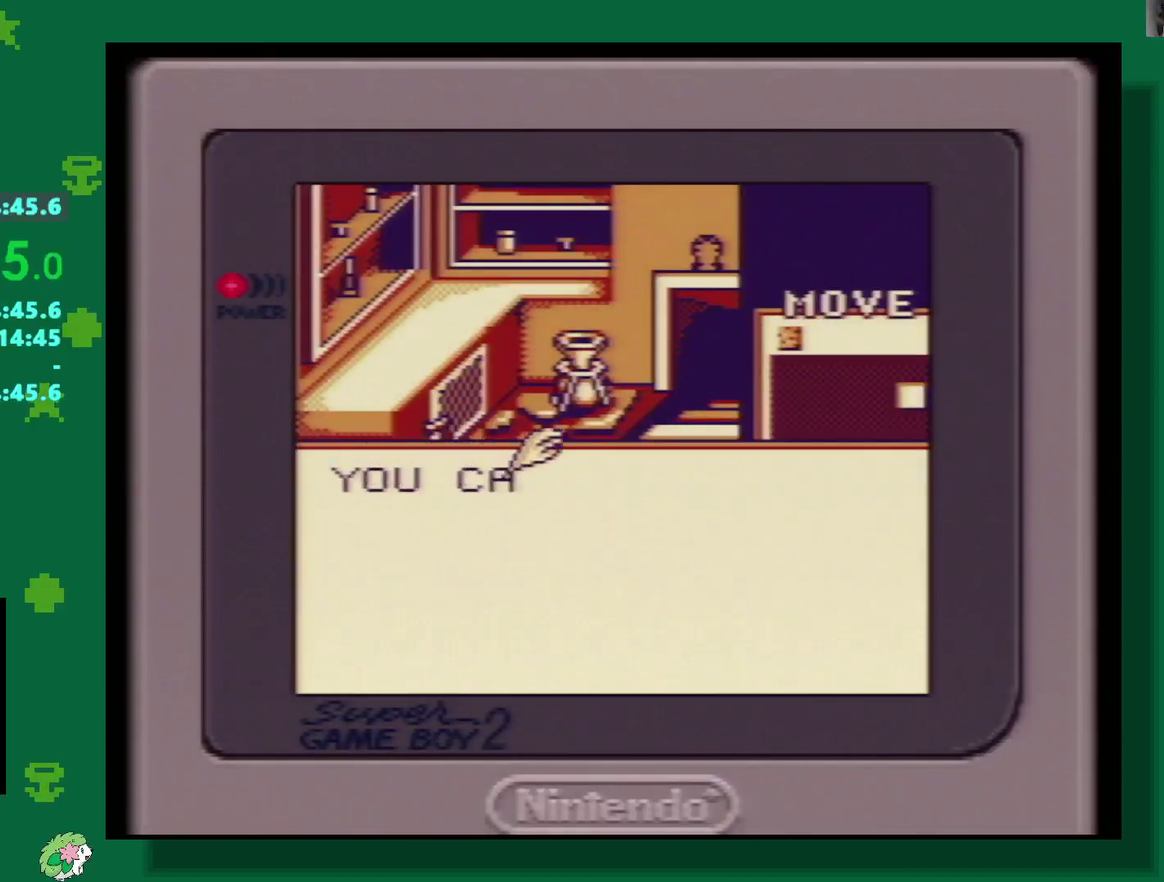
{"buttons": ["A"], "events": [[83, "A", "down"], [183, "A", "up"], [467, "A", "down"]]}
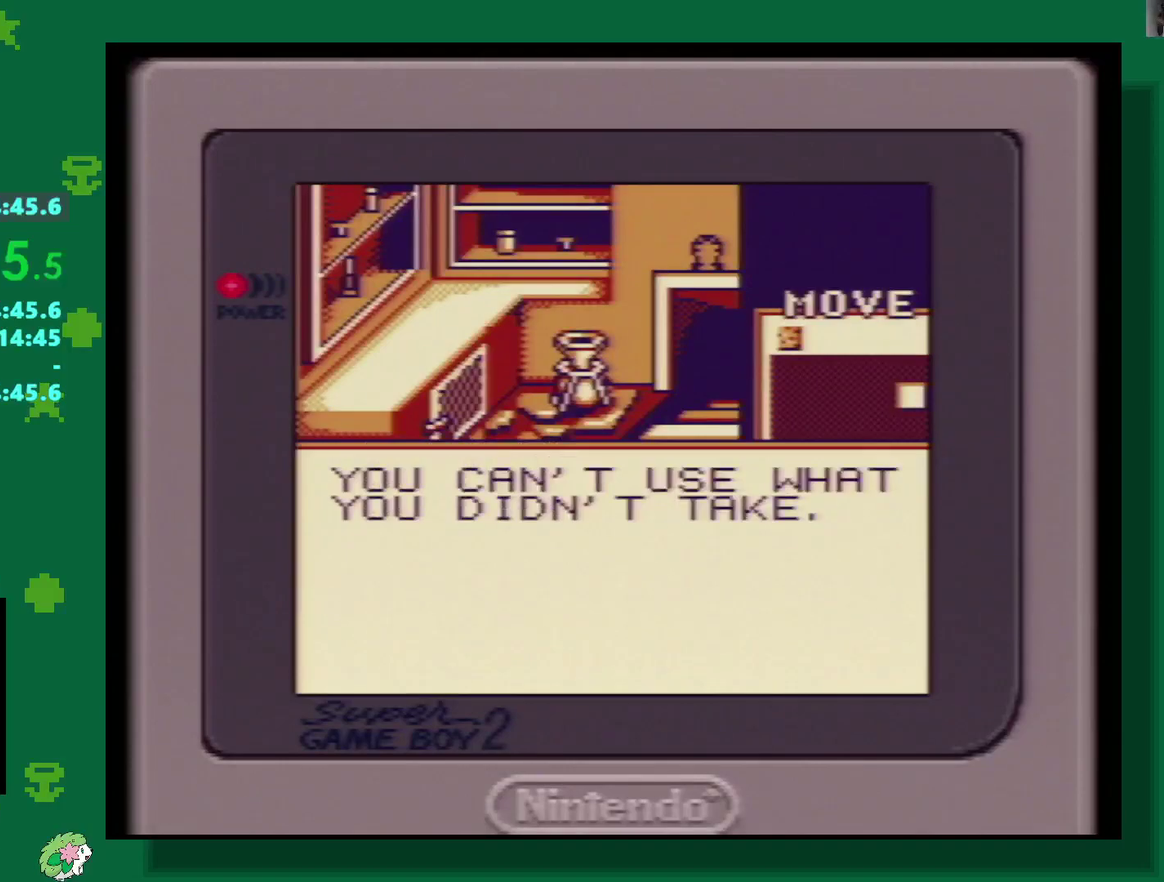
{"buttons": ["DPAD_DOWN"], "events": [[50, "A", "up"], [333, "DPAD_DOWN", "down"]]}
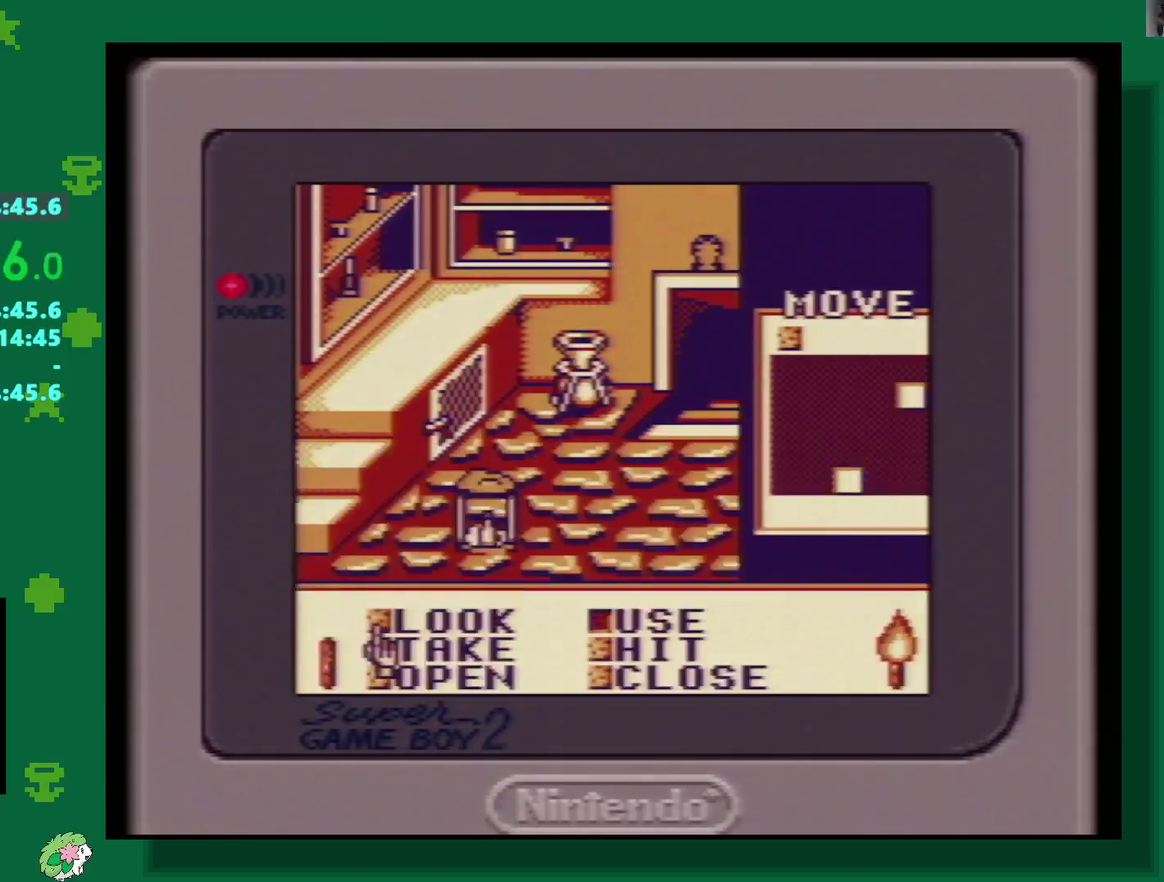
{"buttons": [], "events": [[50, "DPAD_DOWN", "up"], [400, "A", "down"], [500, "A", "up"]]}
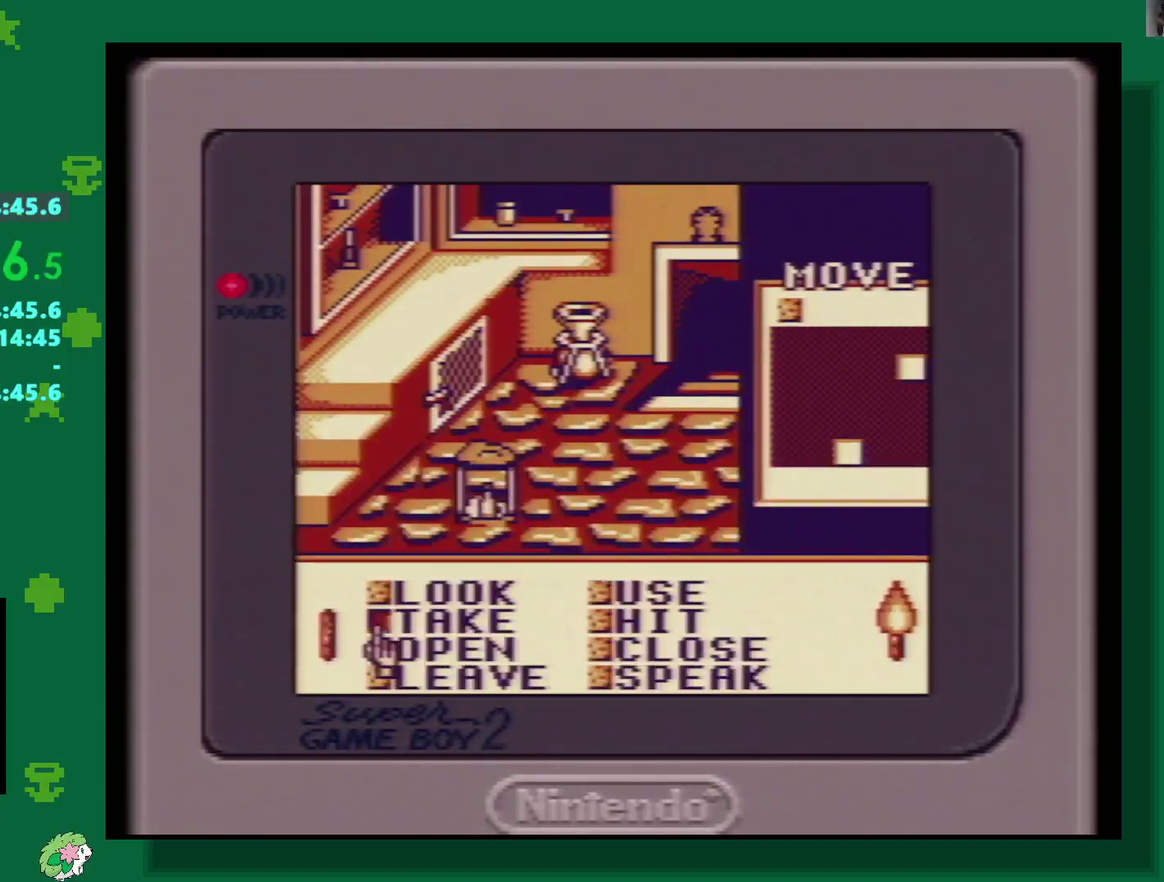
{"buttons": ["DPAD_DOWN"], "events": [[100, "DPAD_UP", "down"], [283, "DPAD_UP", "up"], [417, "DPAD_DOWN", "down"]]}
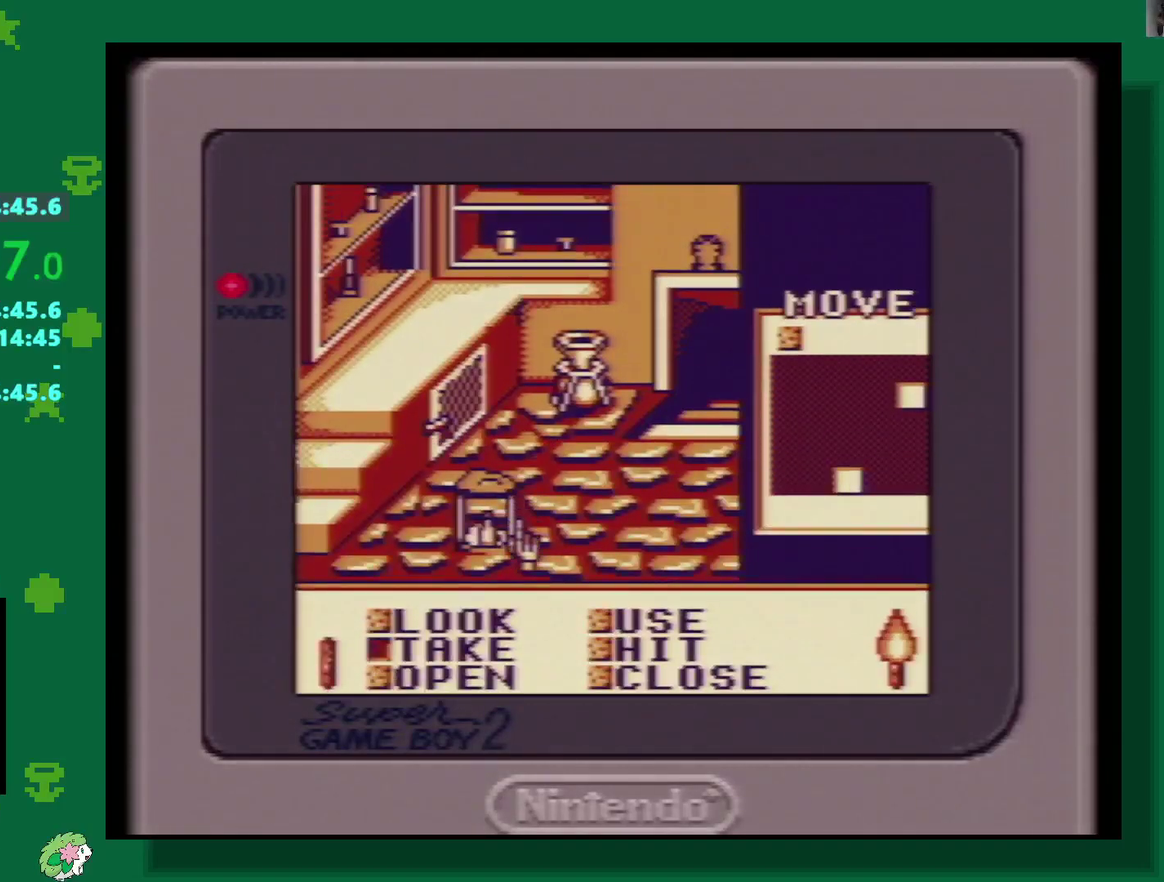
{"buttons": ["A"], "events": [[17, "DPAD_DOWN", "up"], [83, "DPAD_LEFT", "down"], [167, "DPAD_LEFT", "up"], [233, "A", "down"], [367, "A", "up"], [500, "A", "down"]]}
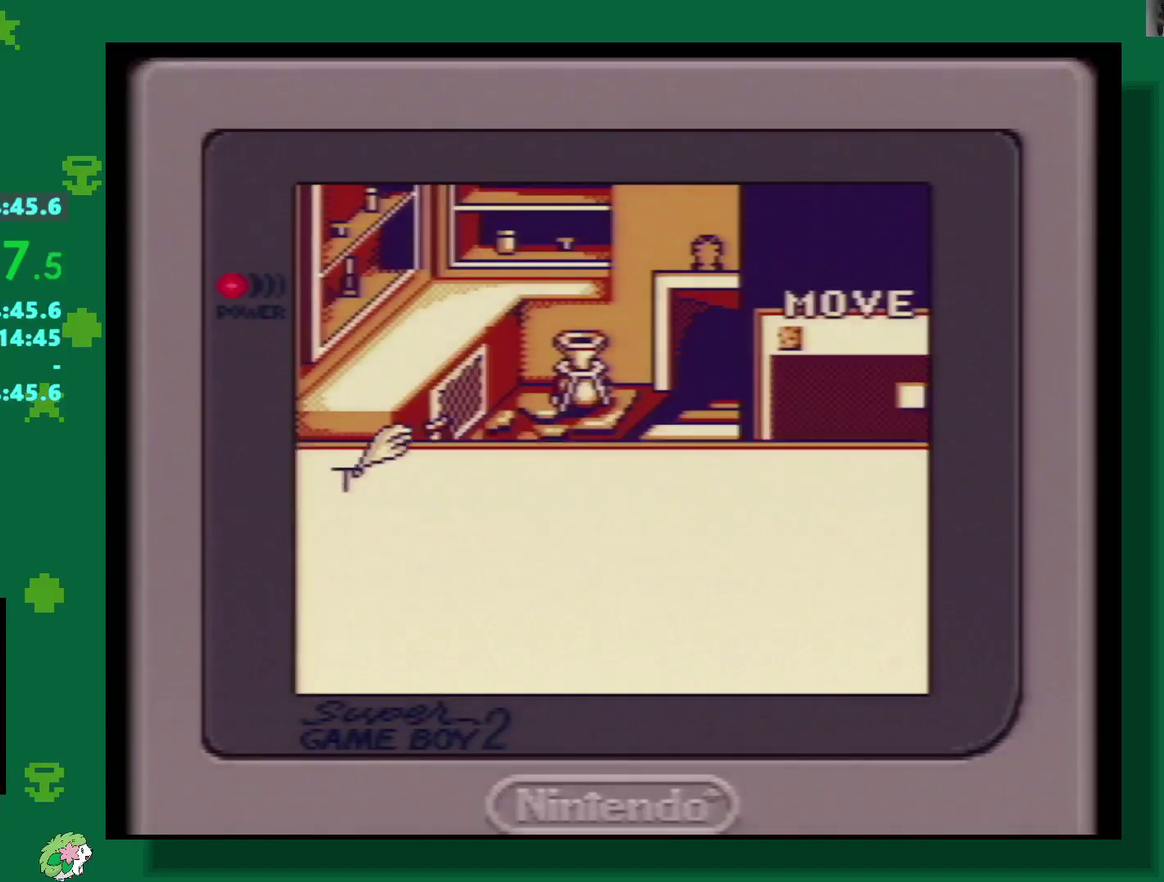
{"buttons": [], "events": [[67, "A", "up"], [150, "A", "down"], [250, "A", "up"]]}
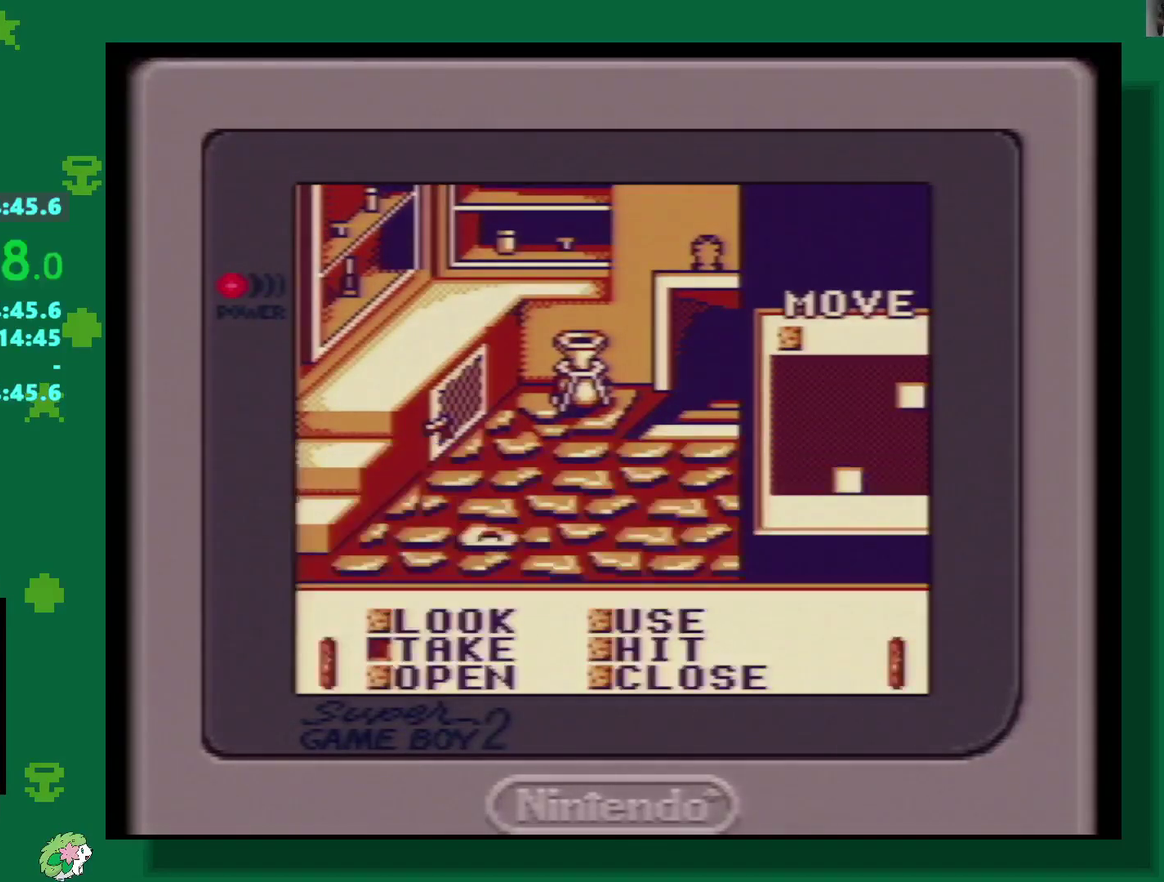
{"buttons": ["A"], "events": [[450, "A", "down"]]}
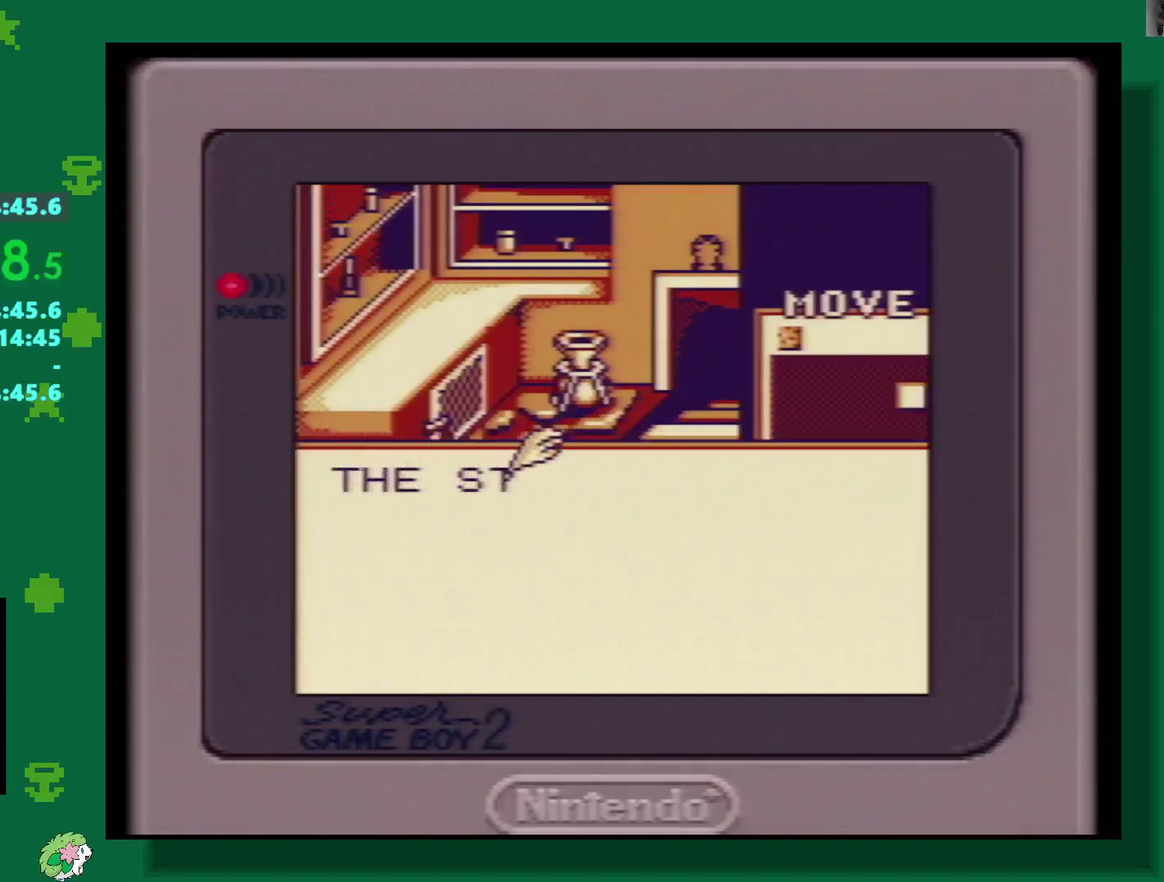
{"buttons": [], "events": [[17, "A", "up"], [117, "A", "down"], [167, "A", "up"], [217, "A", "down"], [267, "A", "up"]]}
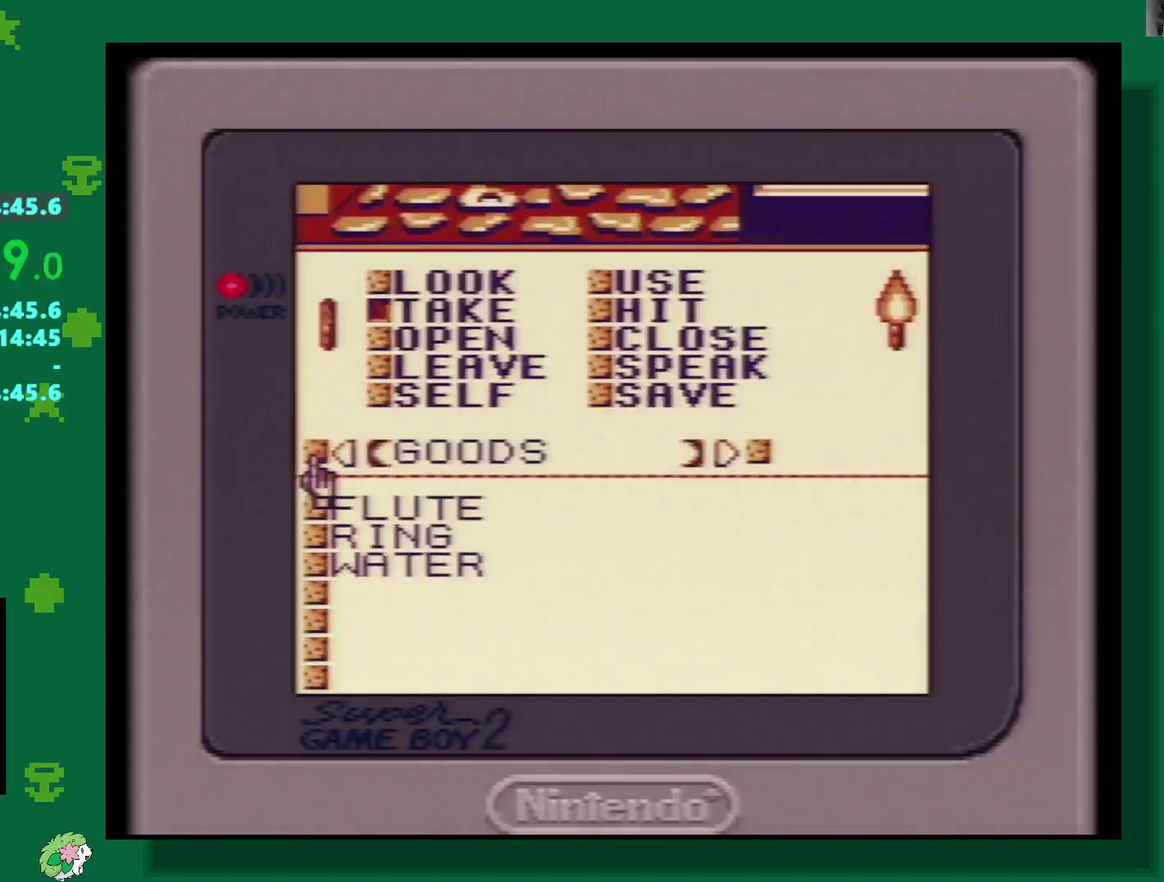
{"buttons": ["DPAD_RIGHT"], "events": [[183, "DPAD_UP", "down"], [350, "DPAD_UP", "up"], [450, "DPAD_RIGHT", "down"]]}
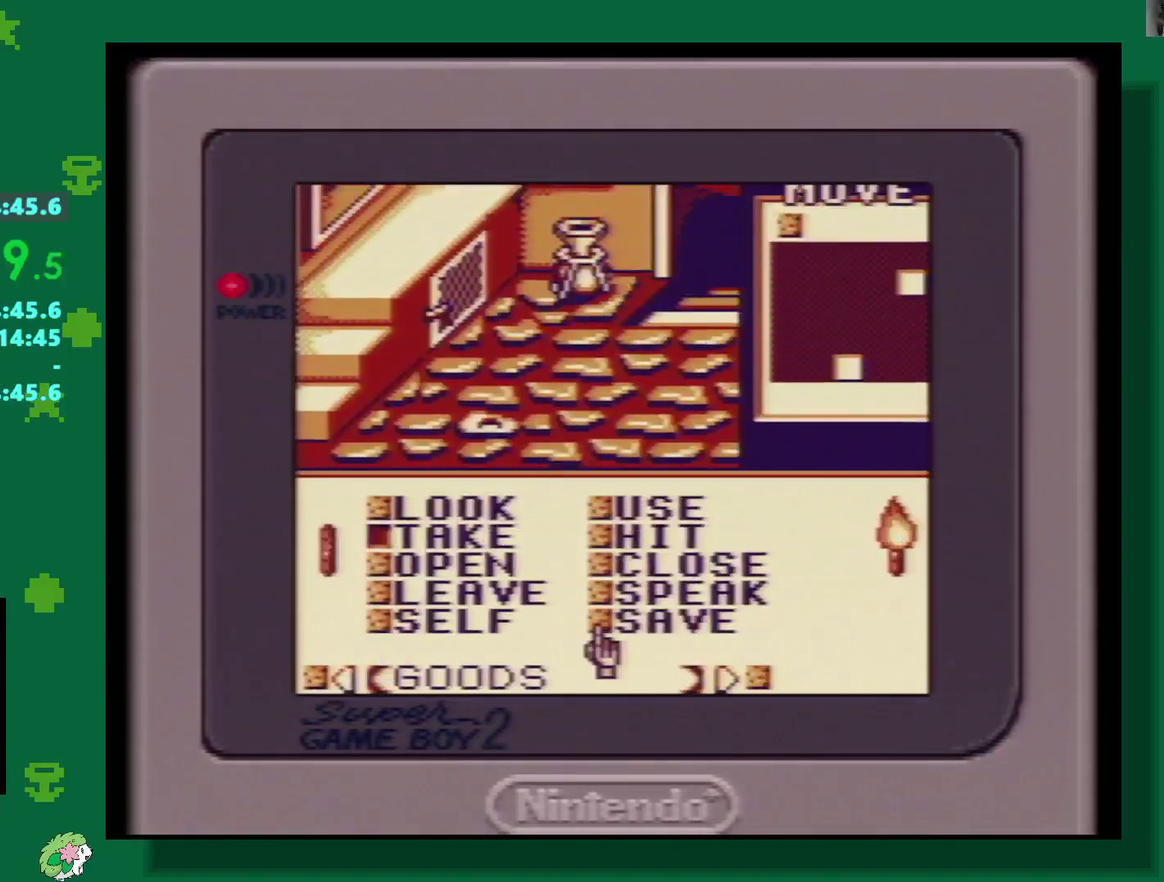
{"buttons": [], "events": [[267, "DPAD_RIGHT", "up"], [283, "DPAD_UP", "down"], [467, "DPAD_UP", "up"]]}
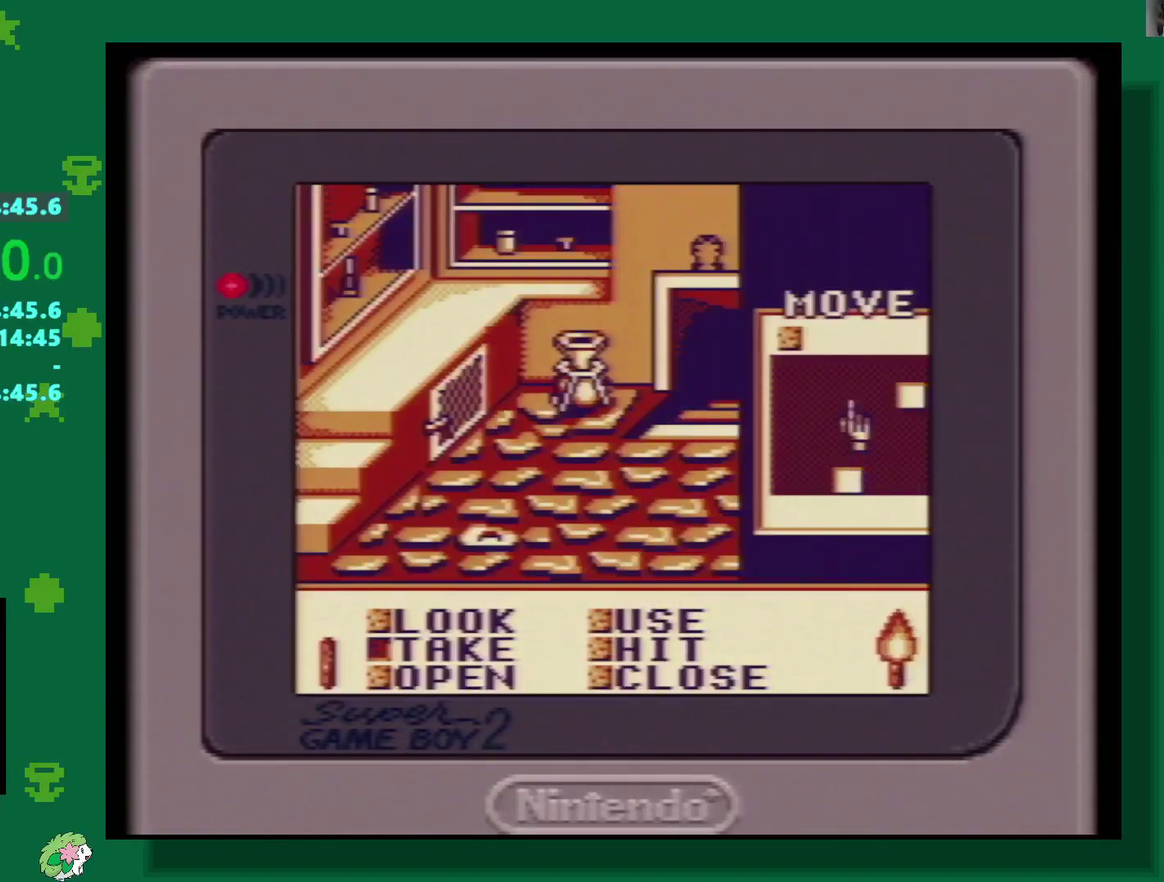
{"buttons": ["B"], "events": [[50, "DPAD_DOWN", "down"], [250, "DPAD_DOWN", "up"], [417, "B", "down"]]}
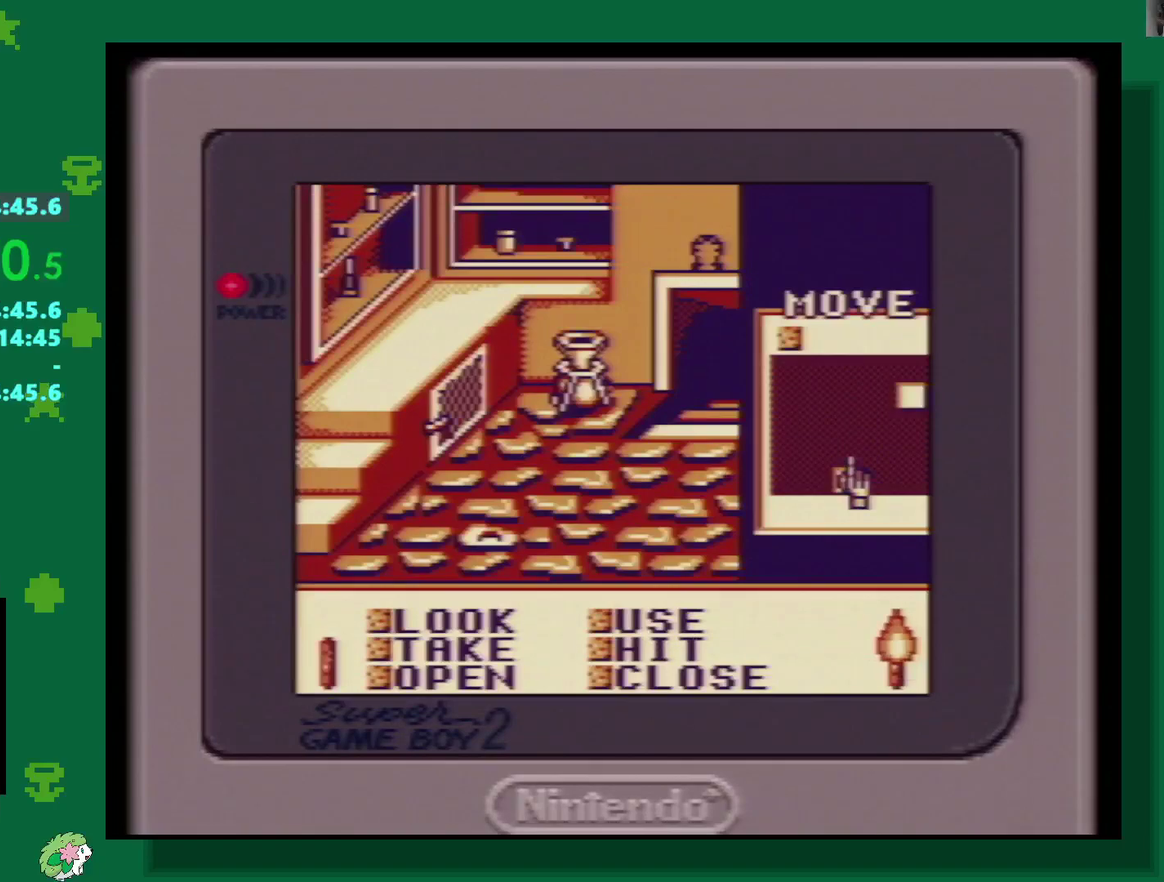
{"buttons": ["A"], "events": [[50, "B", "up"], [133, "DPAD_DOWN", "down"], [217, "DPAD_DOWN", "up"], [233, "A", "down"], [350, "A", "up"], [433, "A", "down"]]}
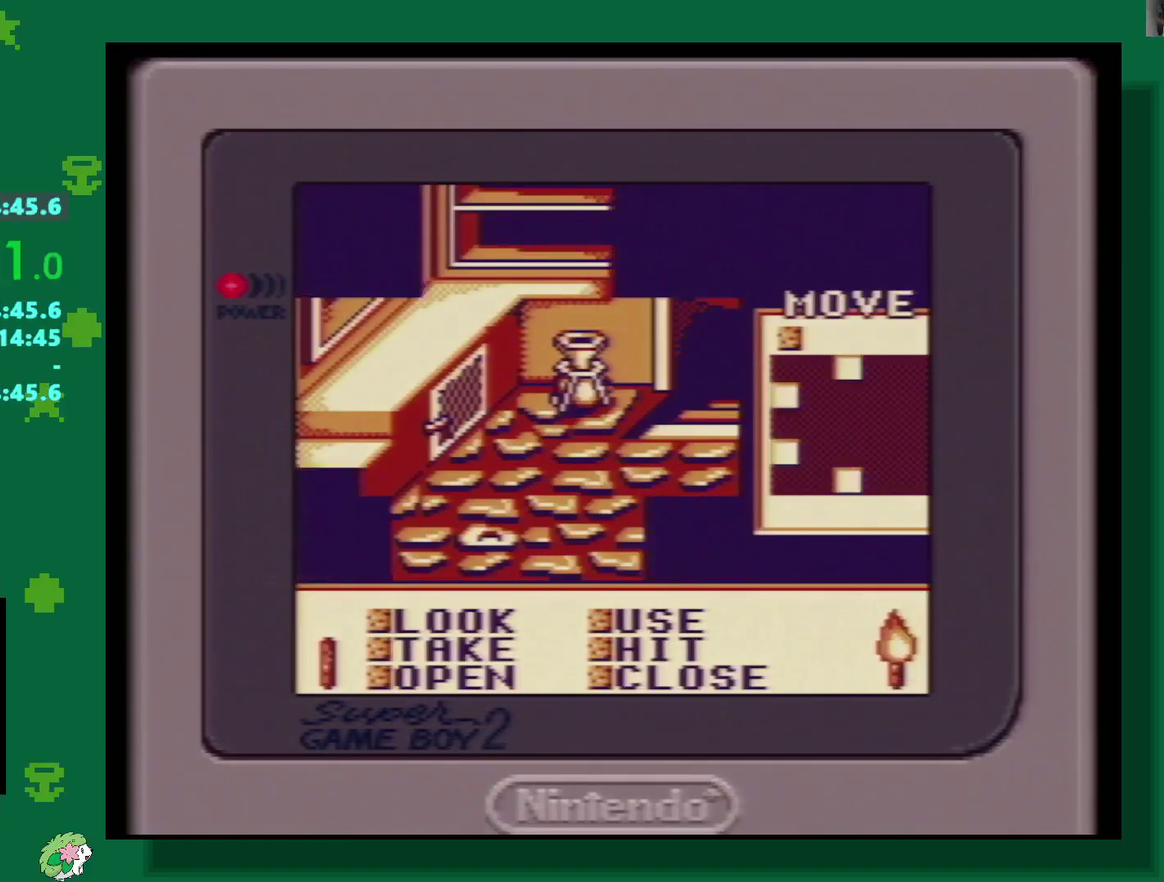
{"buttons": ["A"], "events": [[33, "A", "up"], [100, "A", "down"], [167, "A", "up"], [500, "A", "down"]]}
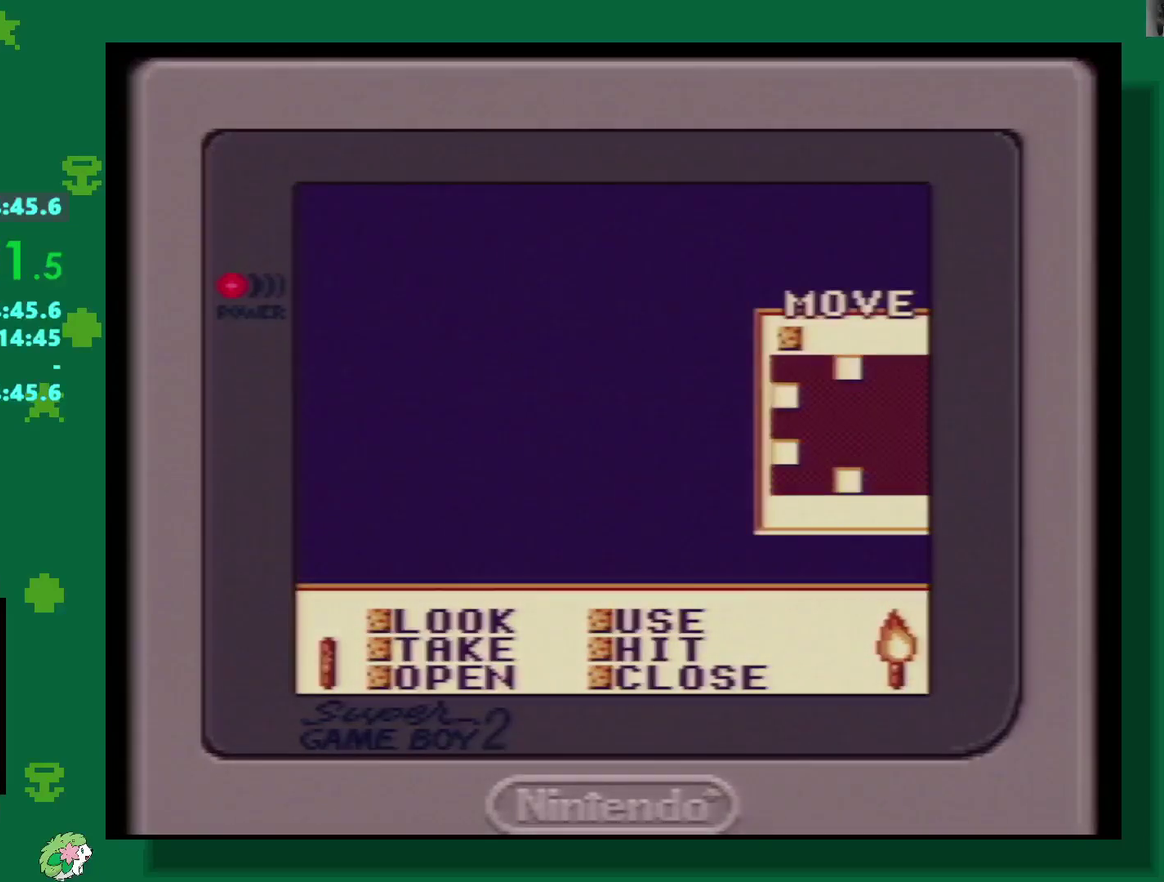
{"buttons": [], "events": [[83, "A", "up"], [133, "A", "down"], [217, "A", "up"], [300, "A", "down"], [350, "A", "up"], [400, "A", "down"], [483, "A", "up"]]}
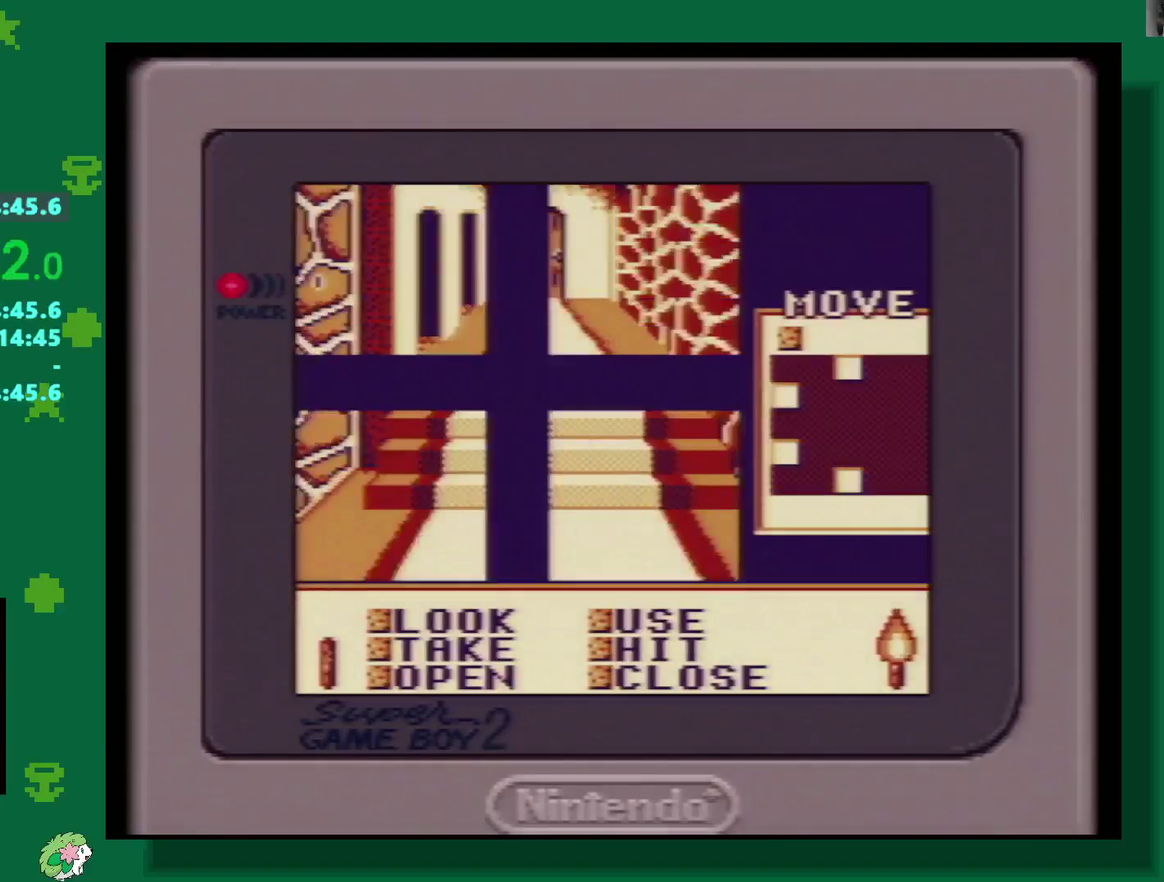
{"buttons": [], "events": [[33, "A", "down"], [100, "A", "up"], [150, "A", "down"], [233, "A", "up"], [283, "A", "down"], [383, "A", "up"]]}
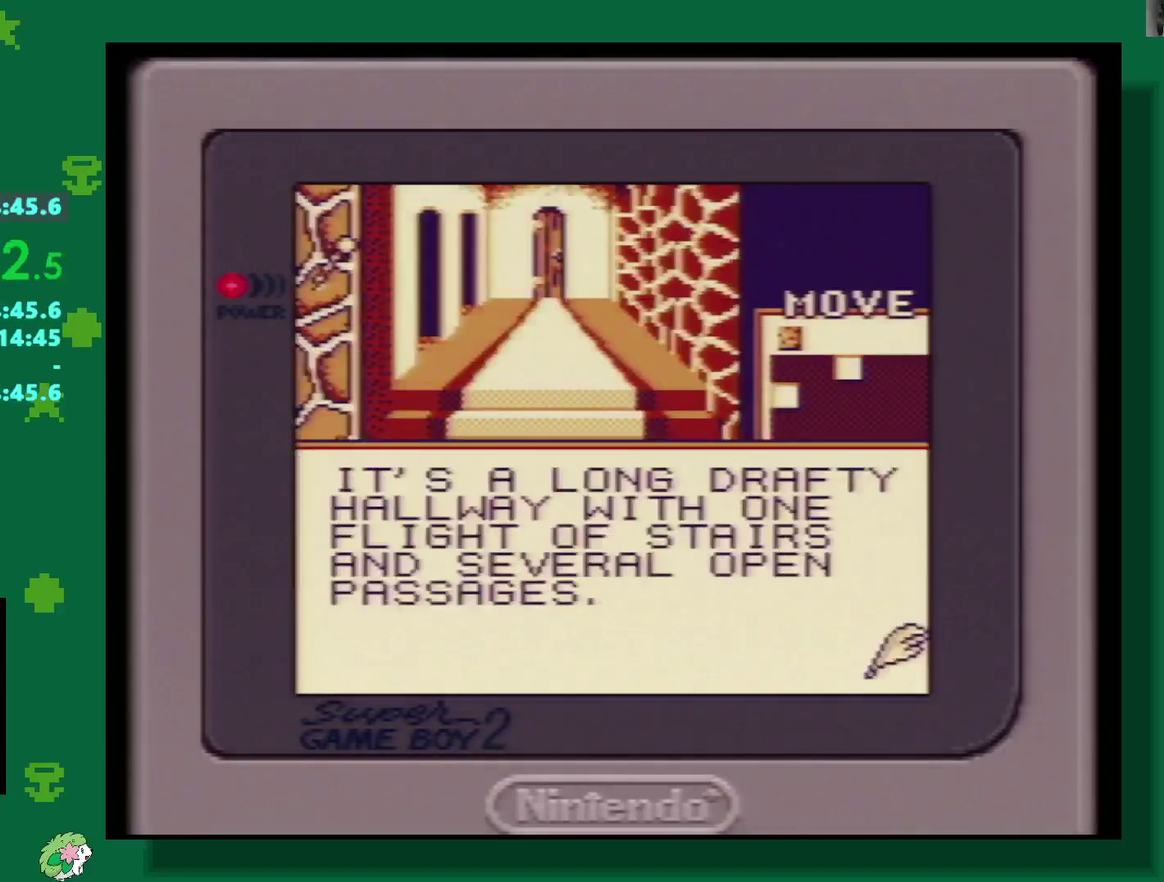
{"buttons": ["DPAD_UP"], "events": [[17, "A", "down"], [117, "A", "up"], [333, "DPAD_UP", "down"]]}
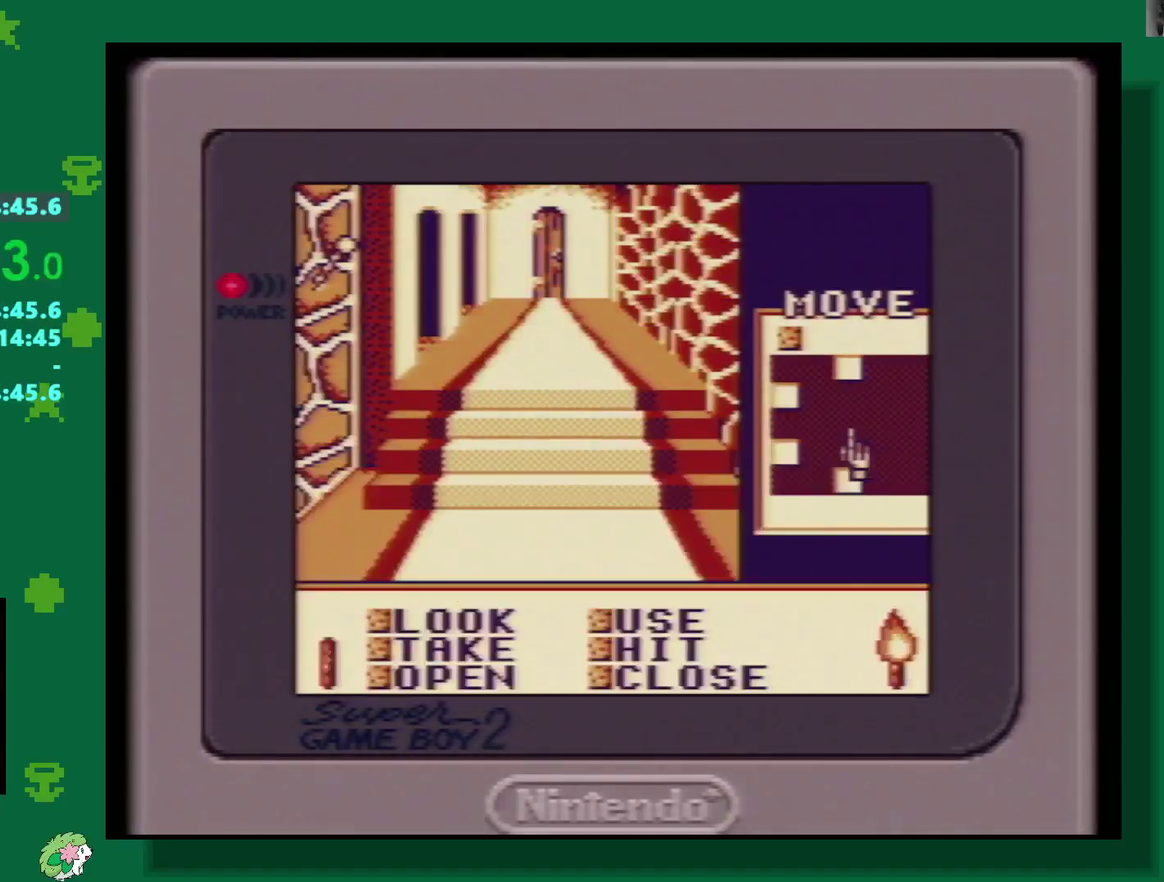
{"buttons": [], "events": [[217, "DPAD_UP", "up"], [333, "A", "down"], [450, "A", "up"]]}
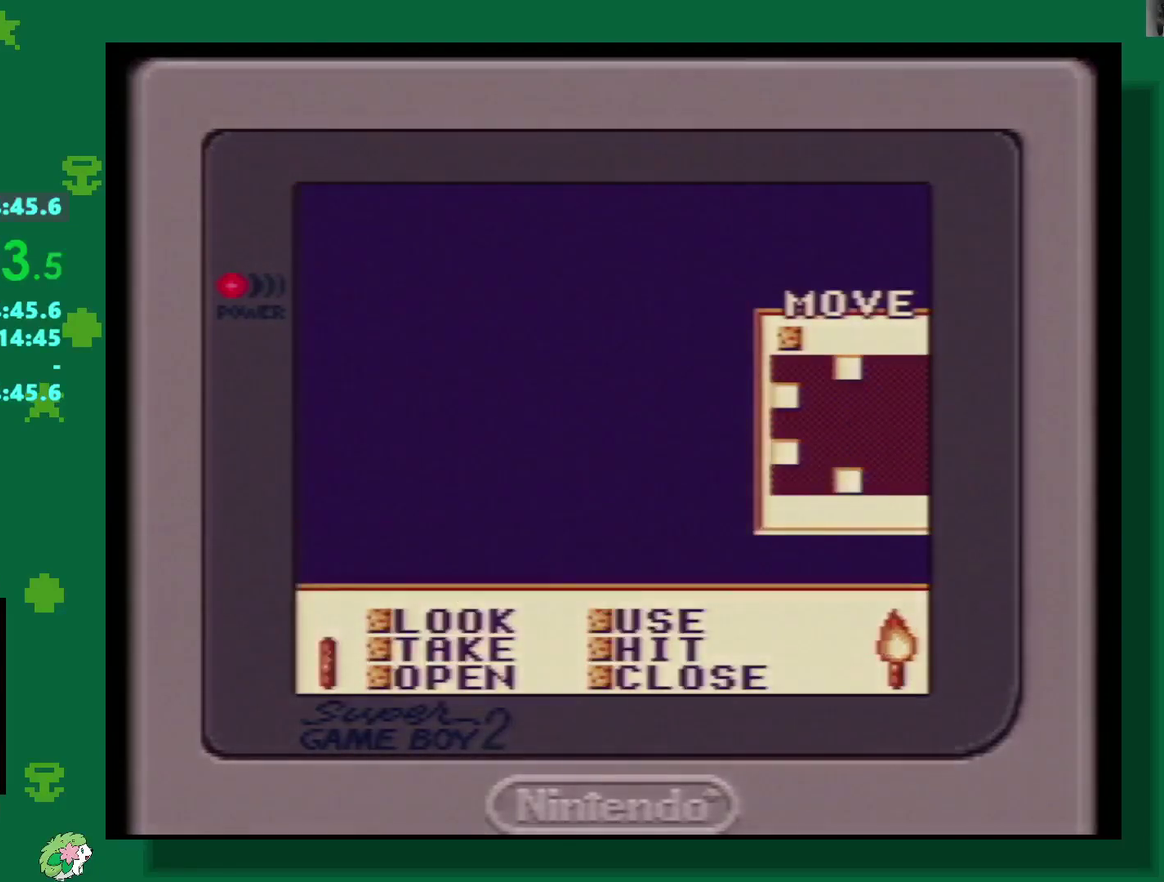
{"buttons": ["A"], "events": [[167, "A", "down"], [267, "A", "up"], [350, "A", "down"], [433, "A", "up"], [483, "A", "down"]]}
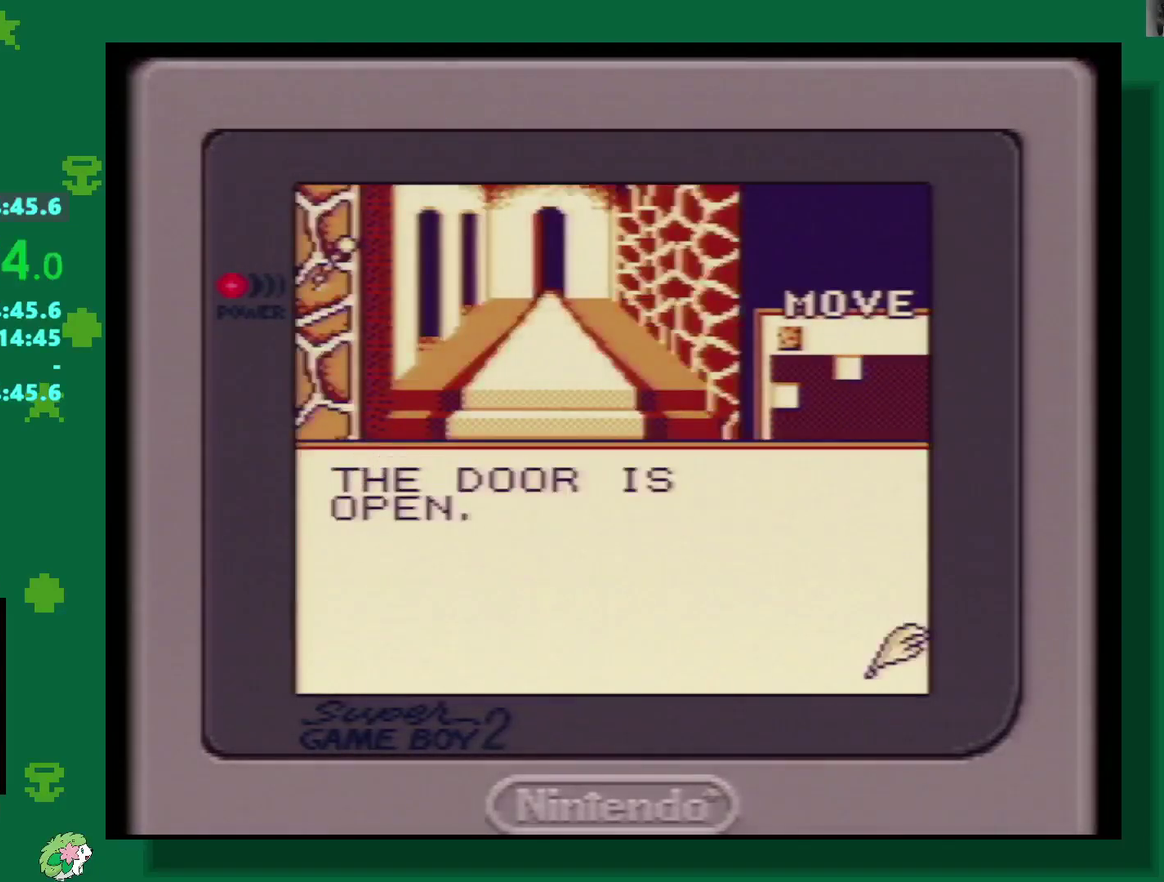
{"buttons": ["A"], "events": [[117, "A", "up"], [167, "A", "down"], [283, "A", "up"], [333, "A", "down"]]}
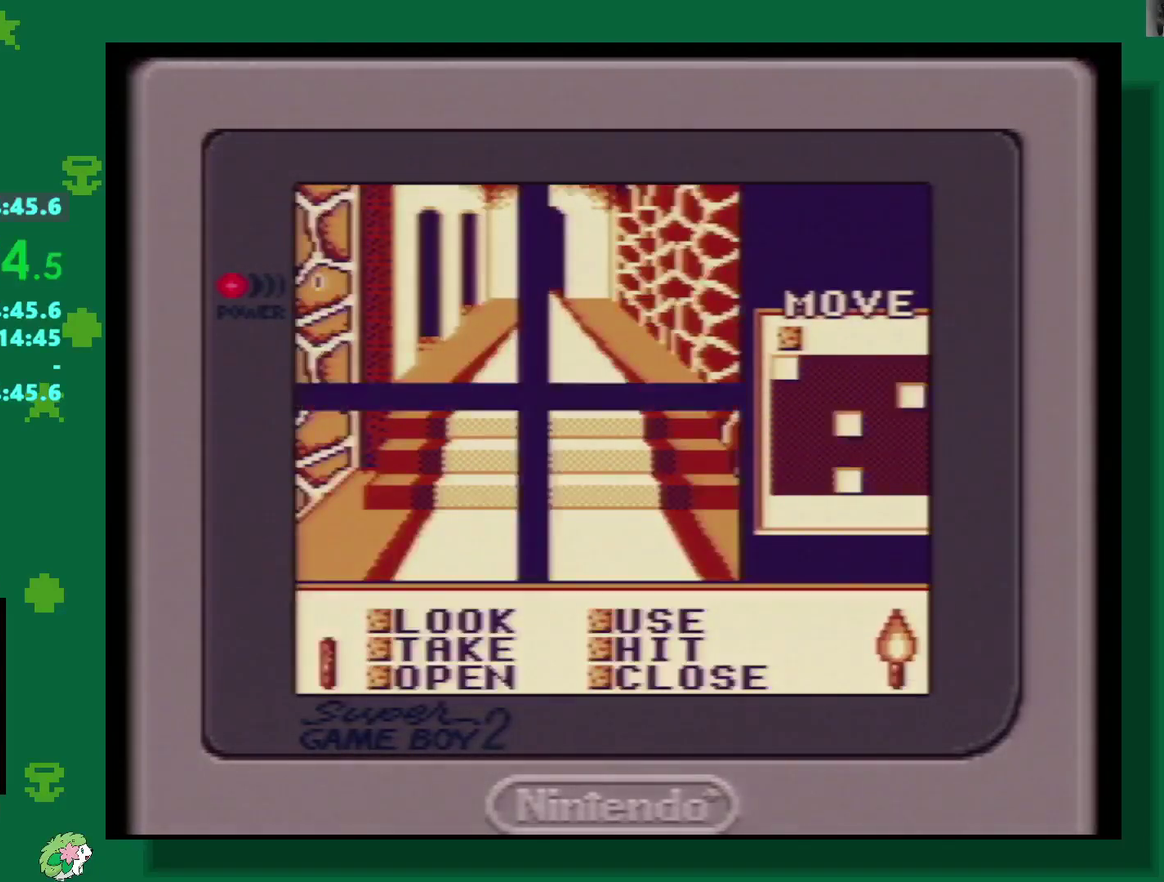
{"buttons": [], "events": [[100, "A", "up"]]}
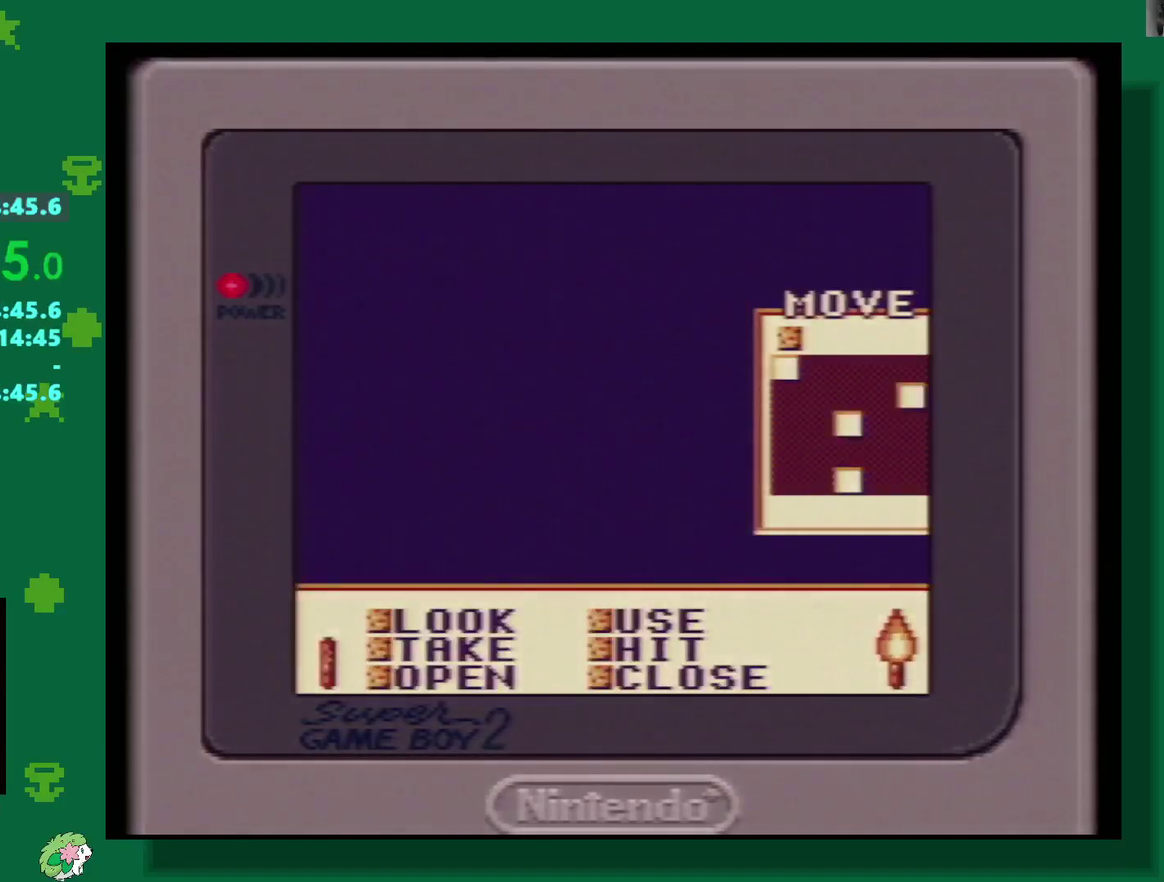
{"buttons": [], "events": []}
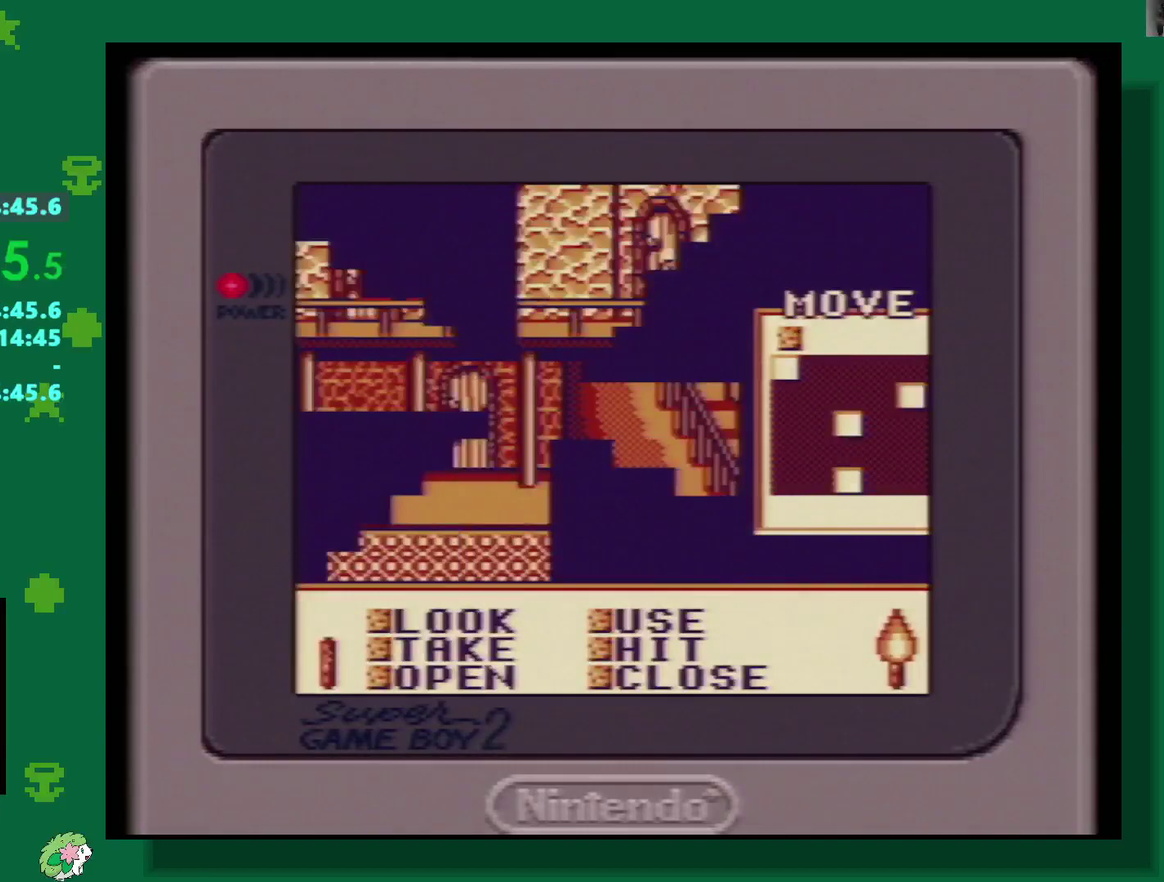
{"buttons": [], "events": [[383, "A", "down"], [467, "A", "up"]]}
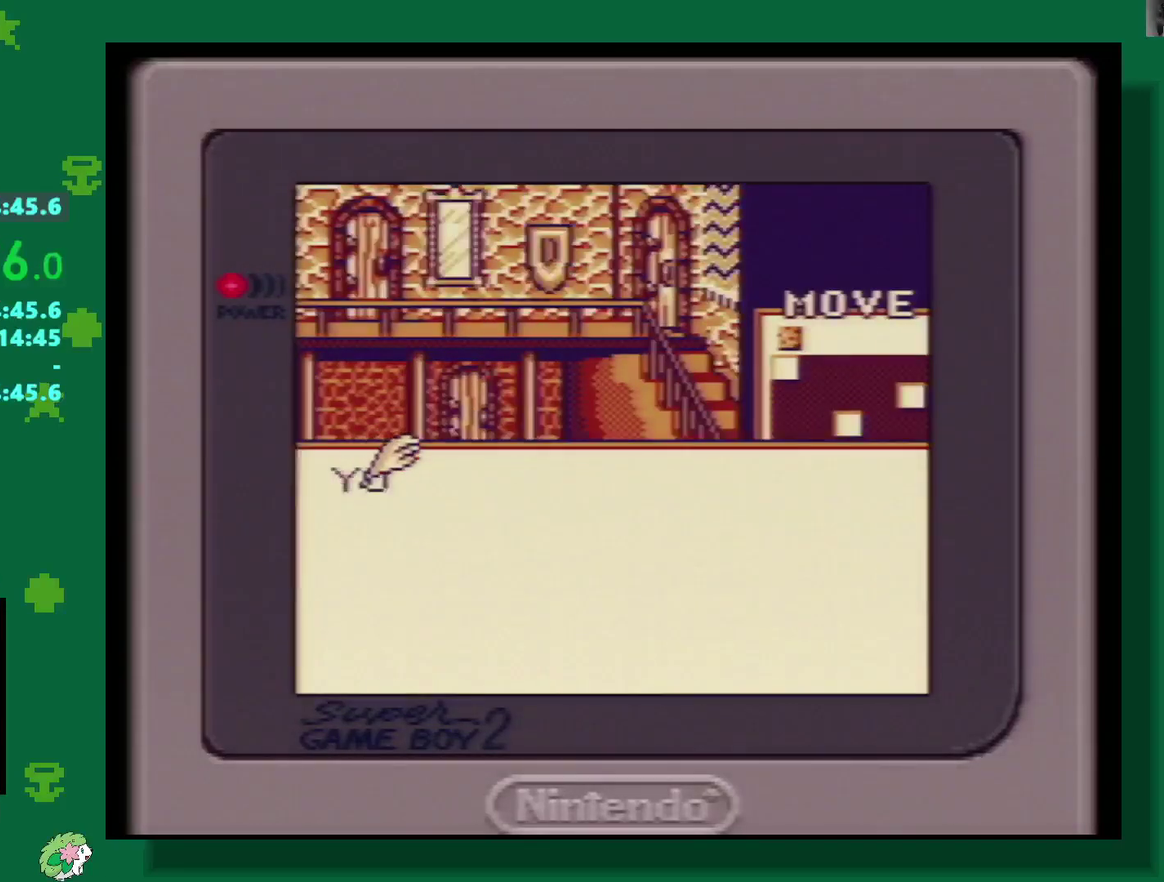
{"buttons": ["DPAD_DOWN"], "events": [[17, "A", "down"], [100, "A", "up"], [217, "A", "down"], [300, "A", "up"], [450, "DPAD_DOWN", "down"]]}
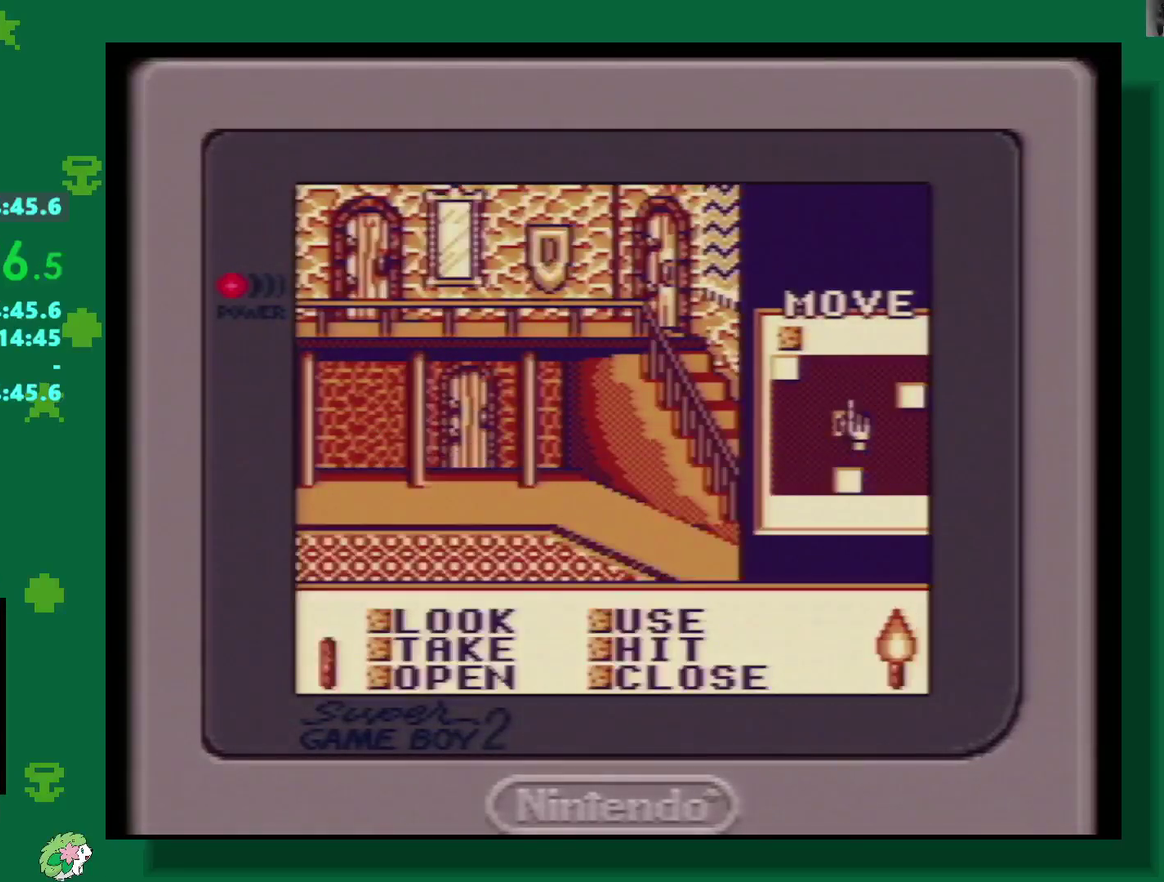
{"buttons": [], "events": [[433, "DPAD_DOWN", "up"]]}
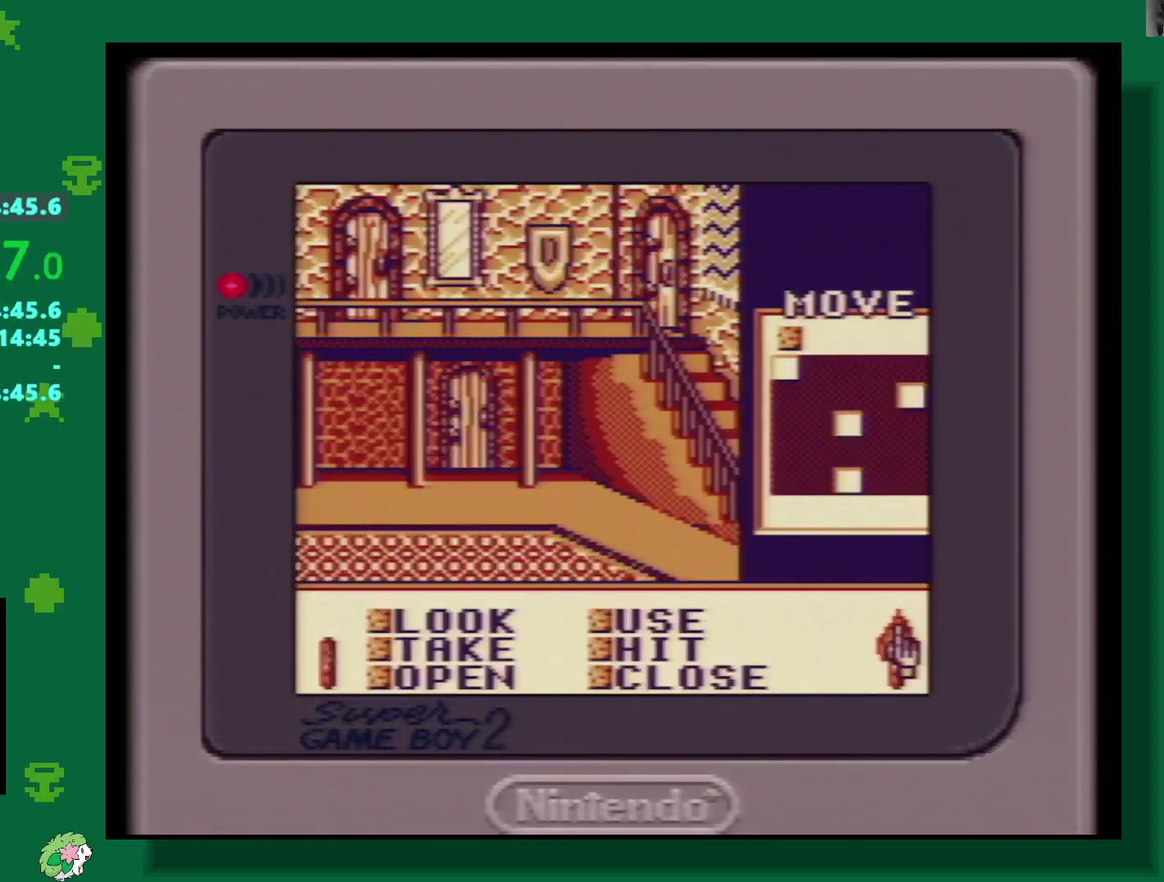
{"buttons": [], "events": [[400, "DPAD_LEFT", "down"], [500, "DPAD_LEFT", "up"]]}
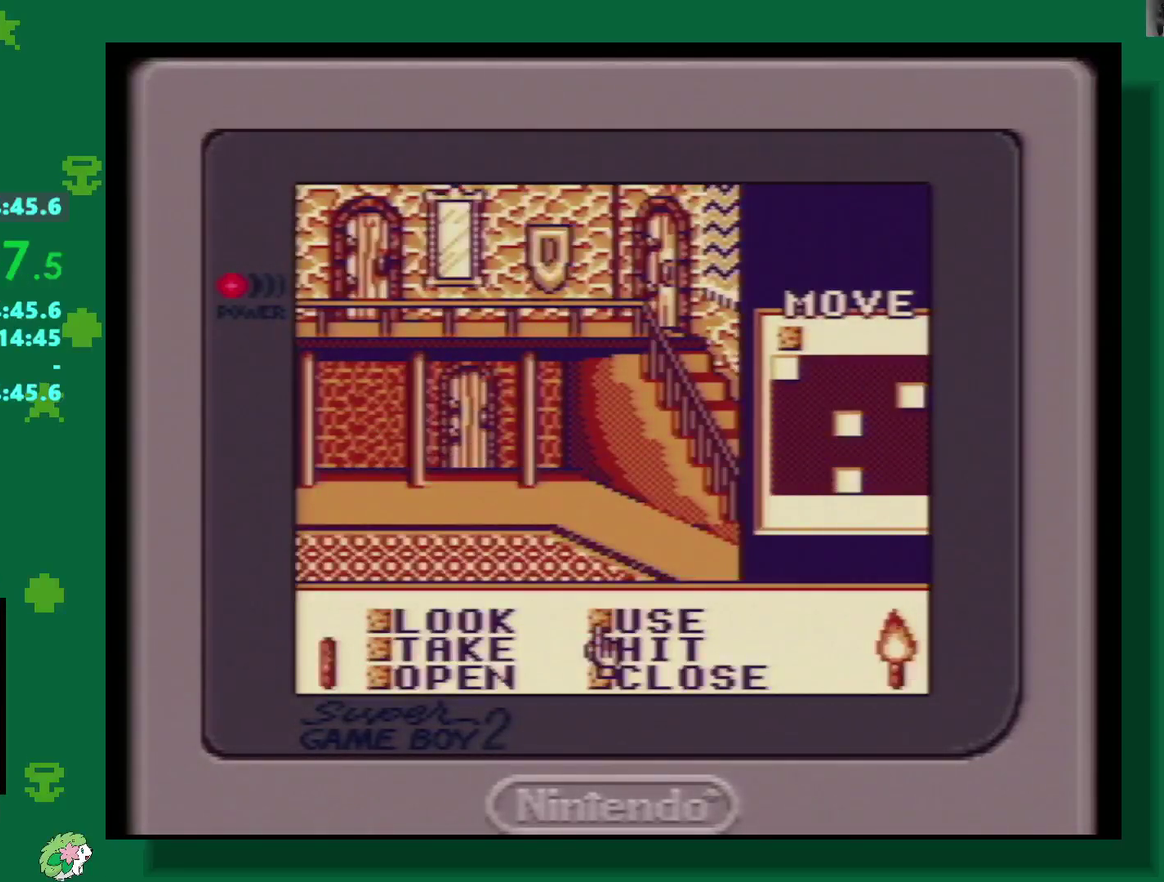
{"buttons": [], "events": [[17, "A", "down"], [117, "A", "up"], [200, "DPAD_RIGHT", "down"], [267, "DPAD_RIGHT", "up"], [300, "A", "down"], [417, "A", "up"]]}
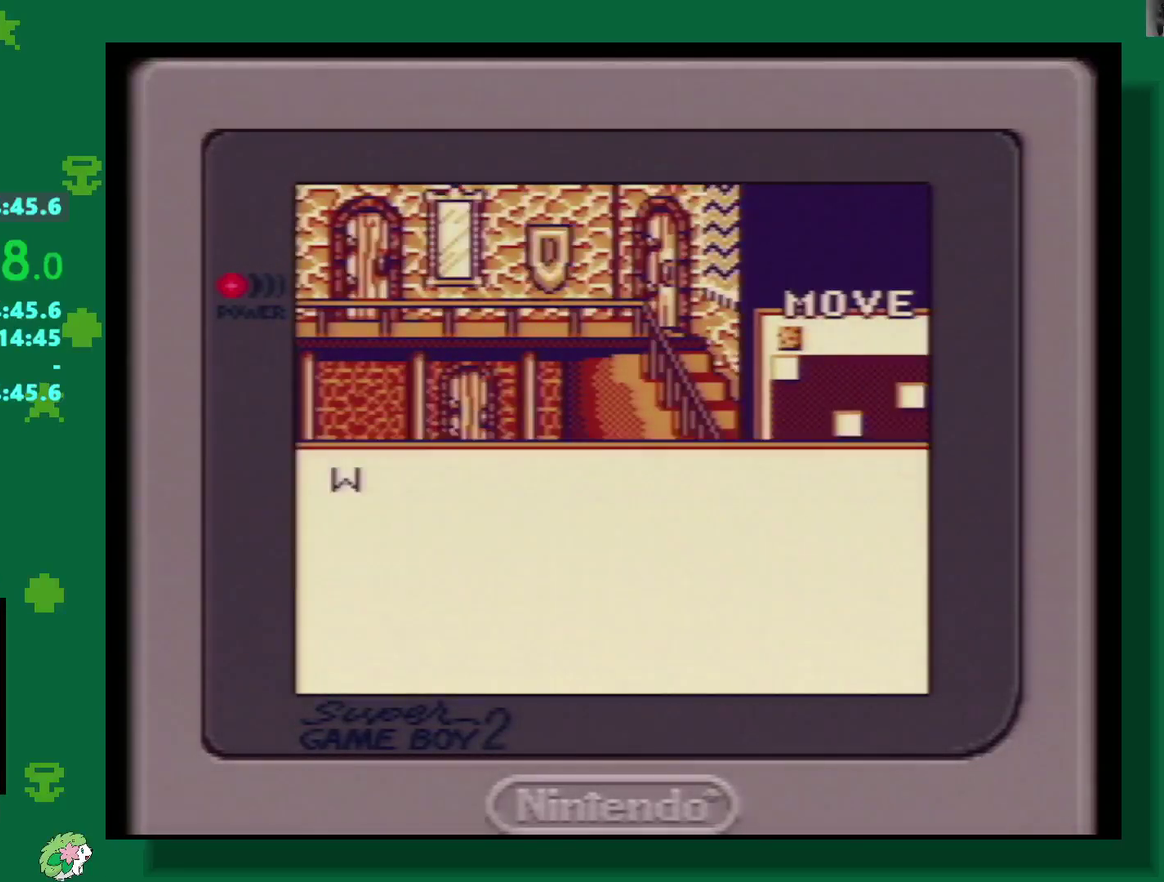
{"buttons": [], "events": [[83, "DPAD_LEFT", "down"], [200, "DPAD_LEFT", "up"], [383, "A", "down"], [450, "A", "up"]]}
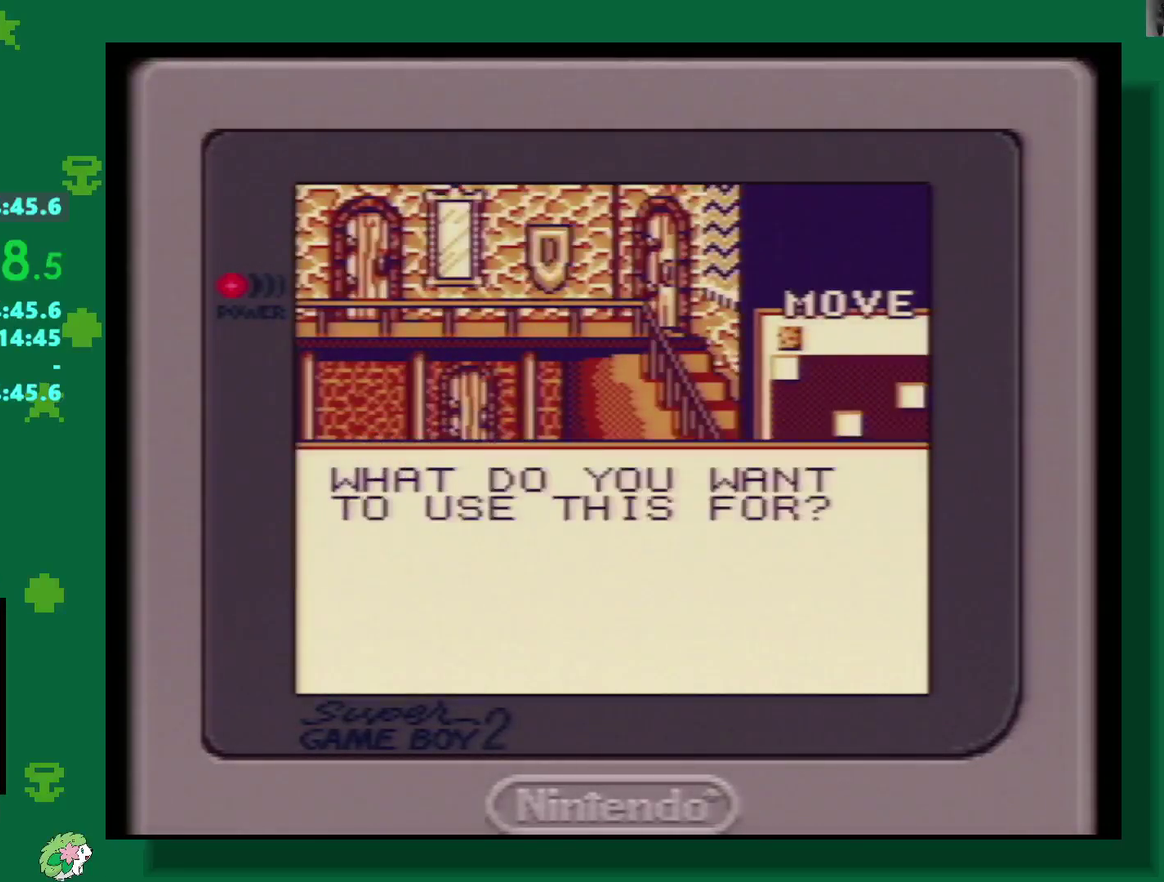
{"buttons": ["DPAD_LEFT"], "events": [[33, "A", "down"], [150, "A", "up"], [300, "DPAD_LEFT", "down"], [417, "DPAD_LEFT", "up"], [467, "DPAD_LEFT", "down"]]}
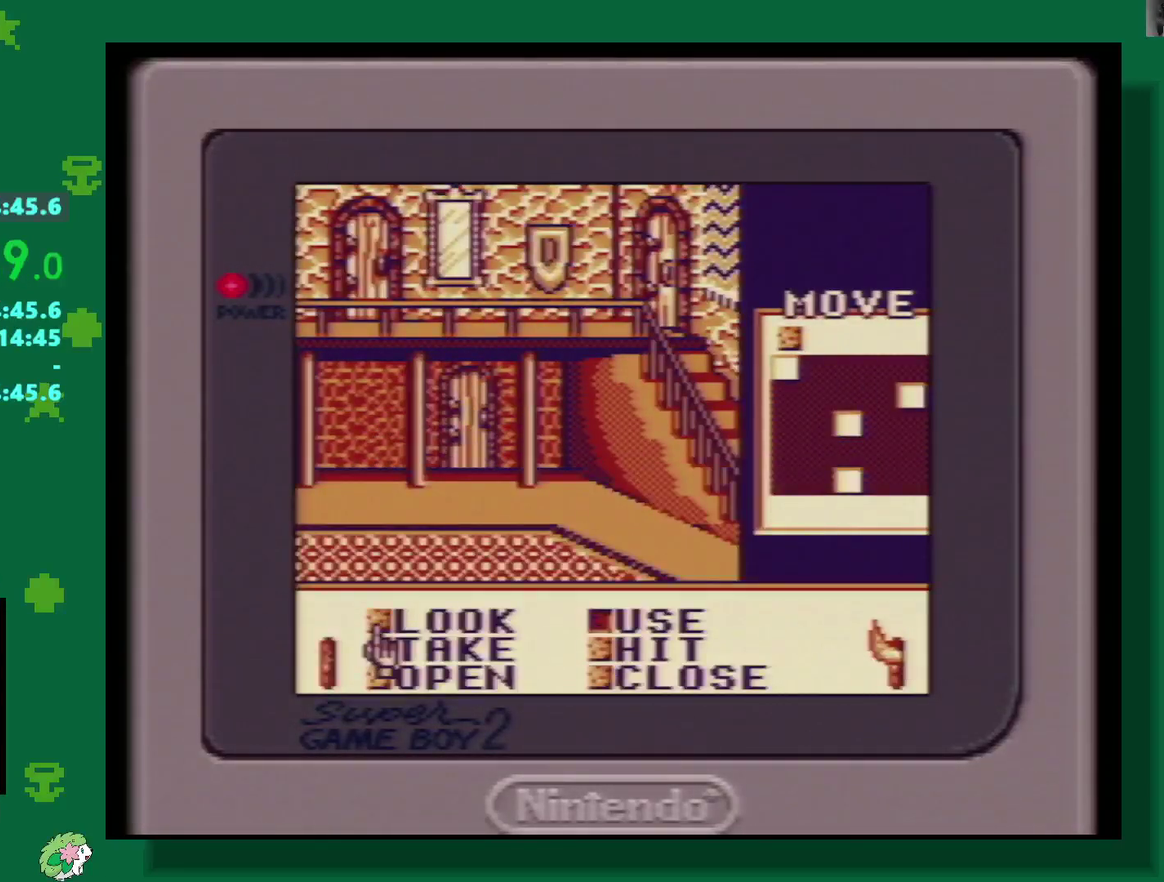
{"buttons": [], "events": [[50, "DPAD_LEFT", "up"], [167, "DPAD_UP", "down"], [217, "DPAD_UP", "up"], [333, "DPAD_DOWN", "down"], [500, "DPAD_DOWN", "up"]]}